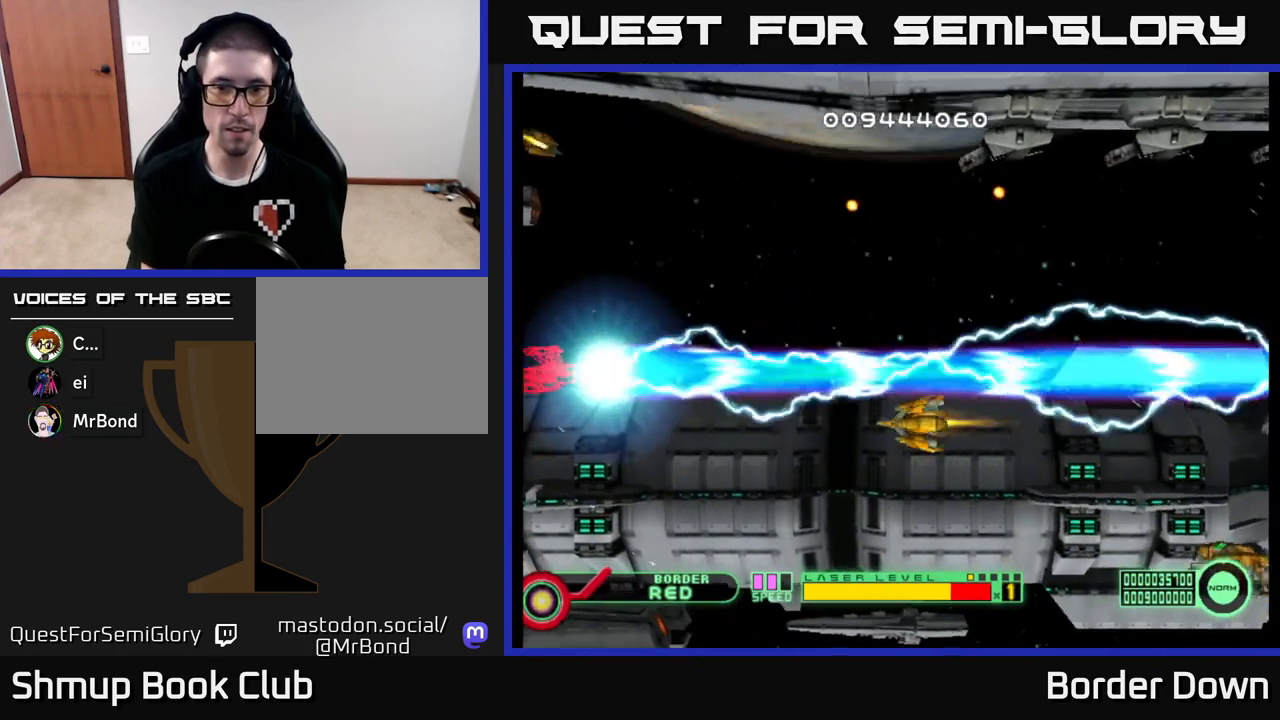
Gameplay with a controller (Xbox layout); each line is a JSON object with the inputs held at the frame after it. "events" lists button and stick changes between this image and that frame as [ms after this image, input, new state], when the widget could be followed in between.
{"buttons": ["A", "DPAD_RIGHT"], "left_stick": "center", "right_stick": "center", "events": [[250, "DPAD_DOWN", "up"], [267, "DPAD_UP", "down"], [283, "B", "up"], [283, "DPAD_RIGHT", "down"], [300, "A", "down"], [433, "A", "up"], [467, "A", "down"], [500, "DPAD_UP", "up"]]}
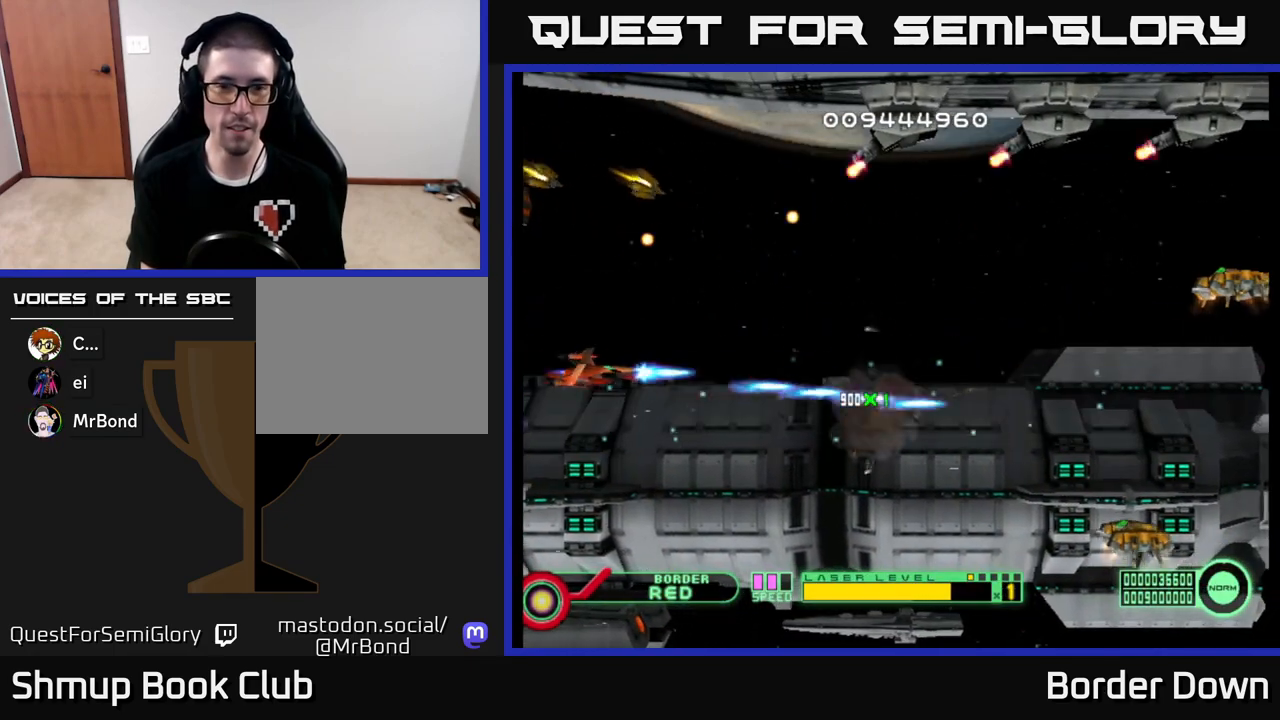
{"buttons": ["A", "DPAD_DOWN"], "left_stick": "center", "right_stick": "center", "events": [[83, "A", "up"], [150, "A", "down"], [250, "A", "up"], [300, "A", "down"], [383, "DPAD_DOWN", "down"], [400, "DPAD_RIGHT", "up"], [417, "A", "up"], [467, "A", "down"]]}
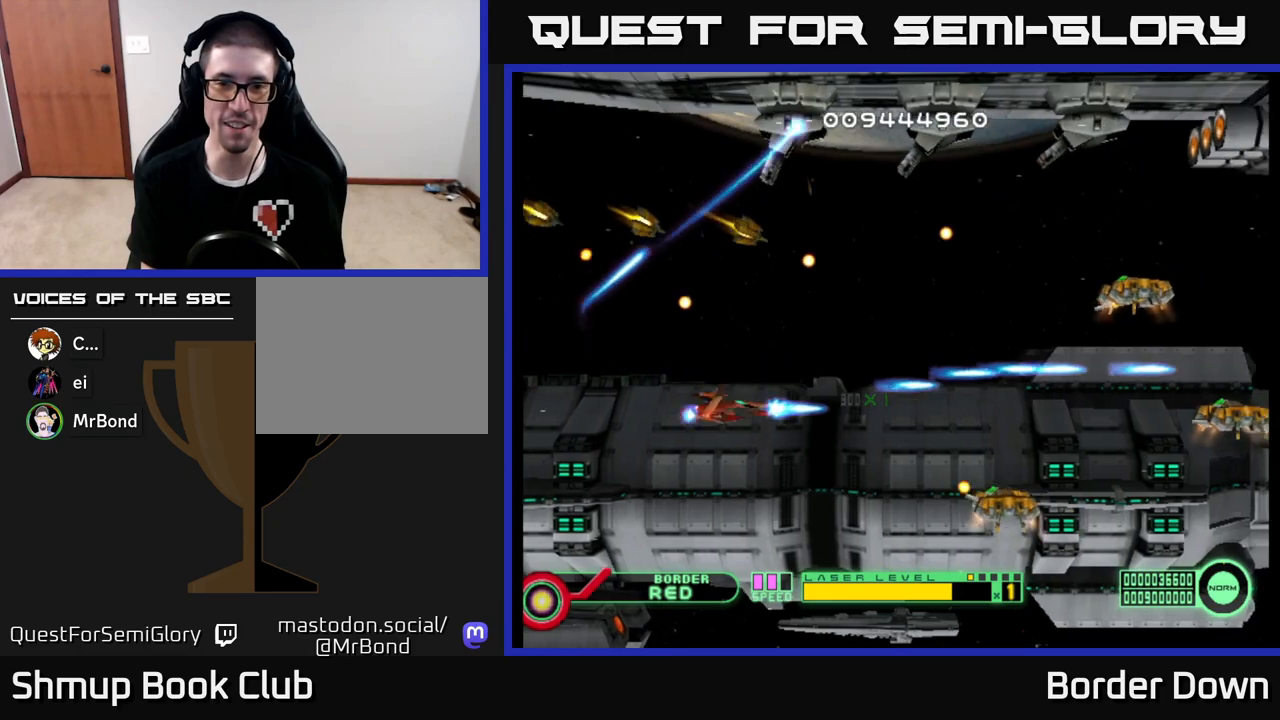
{"buttons": ["A"], "left_stick": "center", "right_stick": "center", "events": [[50, "DPAD_LEFT", "down"], [167, "DPAD_DOWN", "up"], [283, "DPAD_LEFT", "up"]]}
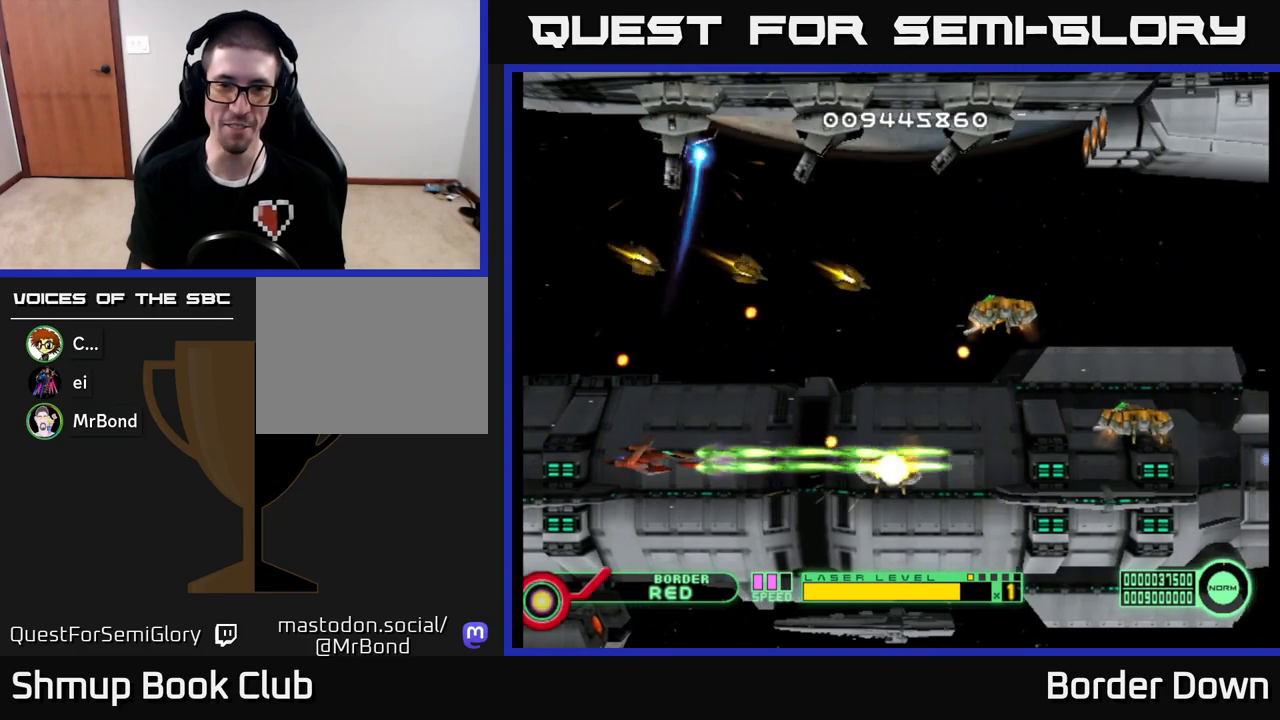
{"buttons": ["A", "DPAD_DOWN", "DPAD_RIGHT"], "left_stick": "center", "right_stick": "center", "events": [[450, "DPAD_DOWN", "down"], [483, "DPAD_RIGHT", "down"]]}
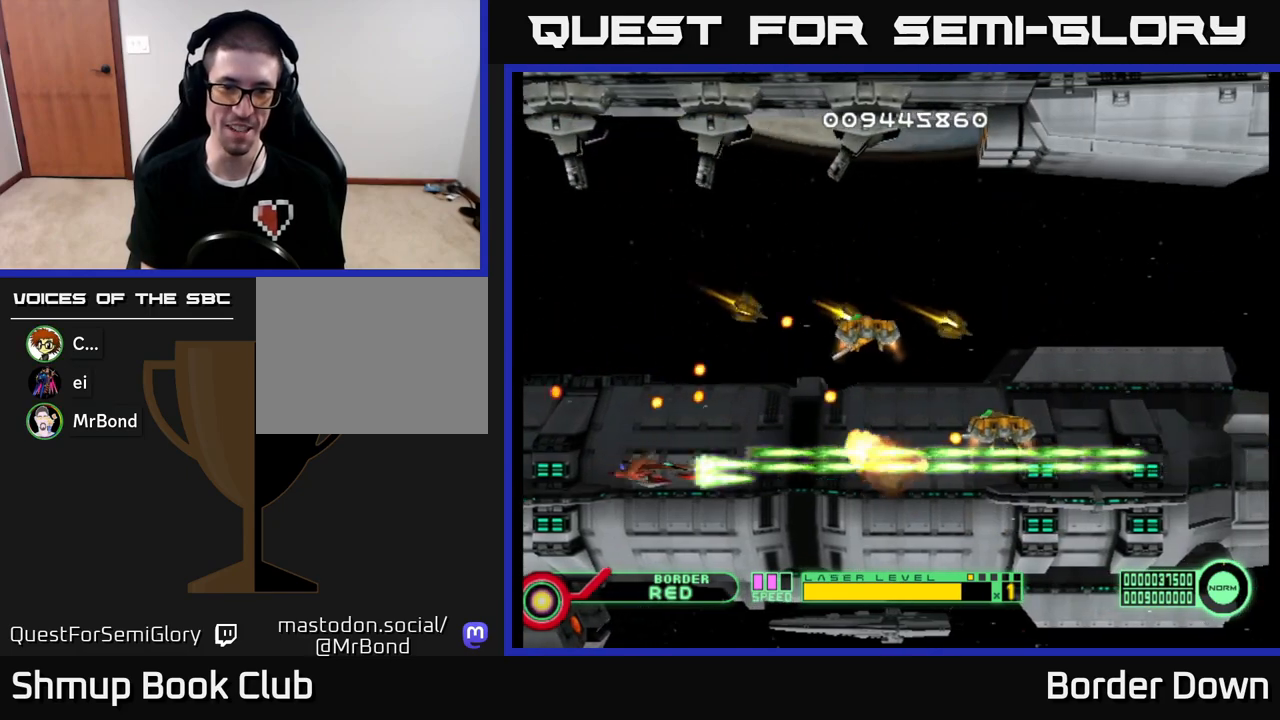
{"buttons": ["A", "DPAD_DOWN", "DPAD_RIGHT"], "left_stick": "center", "right_stick": "center", "events": [[200, "DPAD_DOWN", "up"], [433, "DPAD_DOWN", "down"]]}
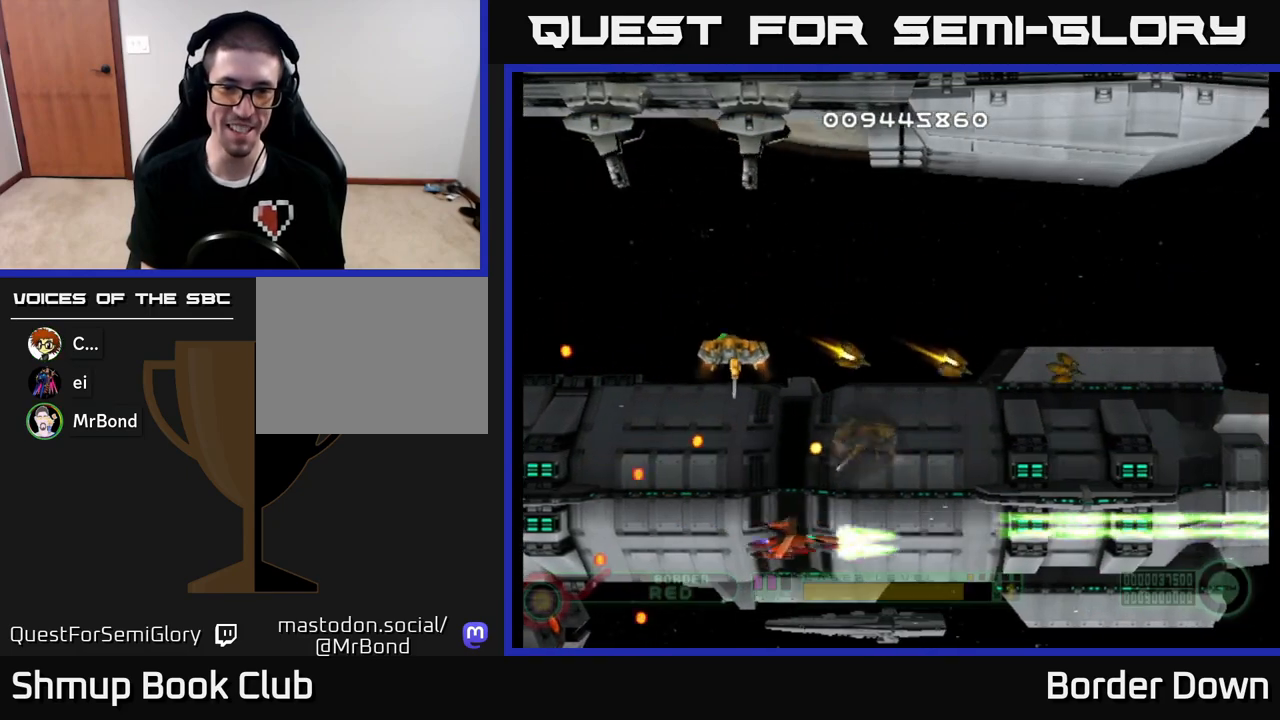
{"buttons": ["A", "DPAD_UP"], "left_stick": "center", "right_stick": "center", "events": [[17, "DPAD_DOWN", "up"], [167, "DPAD_UP", "down"], [250, "DPAD_UP", "up"], [317, "DPAD_DOWN", "down"], [417, "DPAD_DOWN", "up"], [450, "DPAD_RIGHT", "up"], [450, "DPAD_UP", "down"]]}
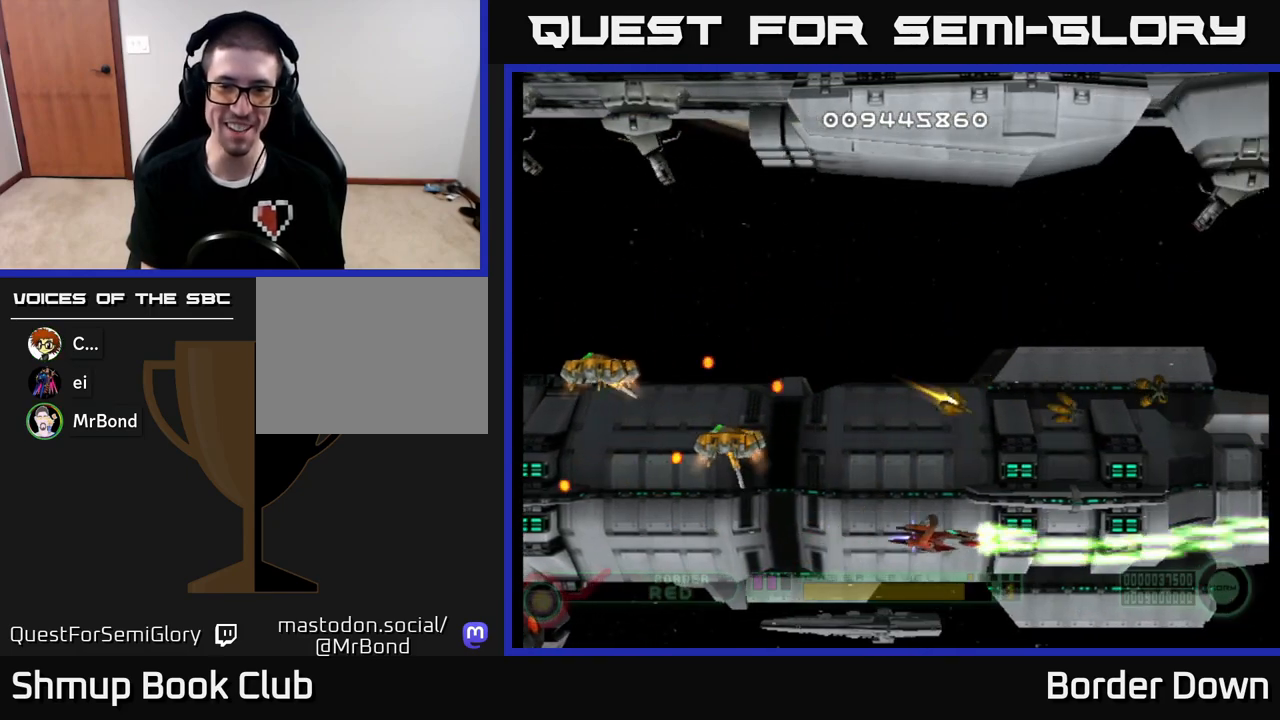
{"buttons": ["A", "DPAD_UP"], "left_stick": "center", "right_stick": "center", "events": [[50, "DPAD_LEFT", "down"], [167, "DPAD_LEFT", "up"], [233, "DPAD_LEFT", "down"], [400, "DPAD_LEFT", "up"]]}
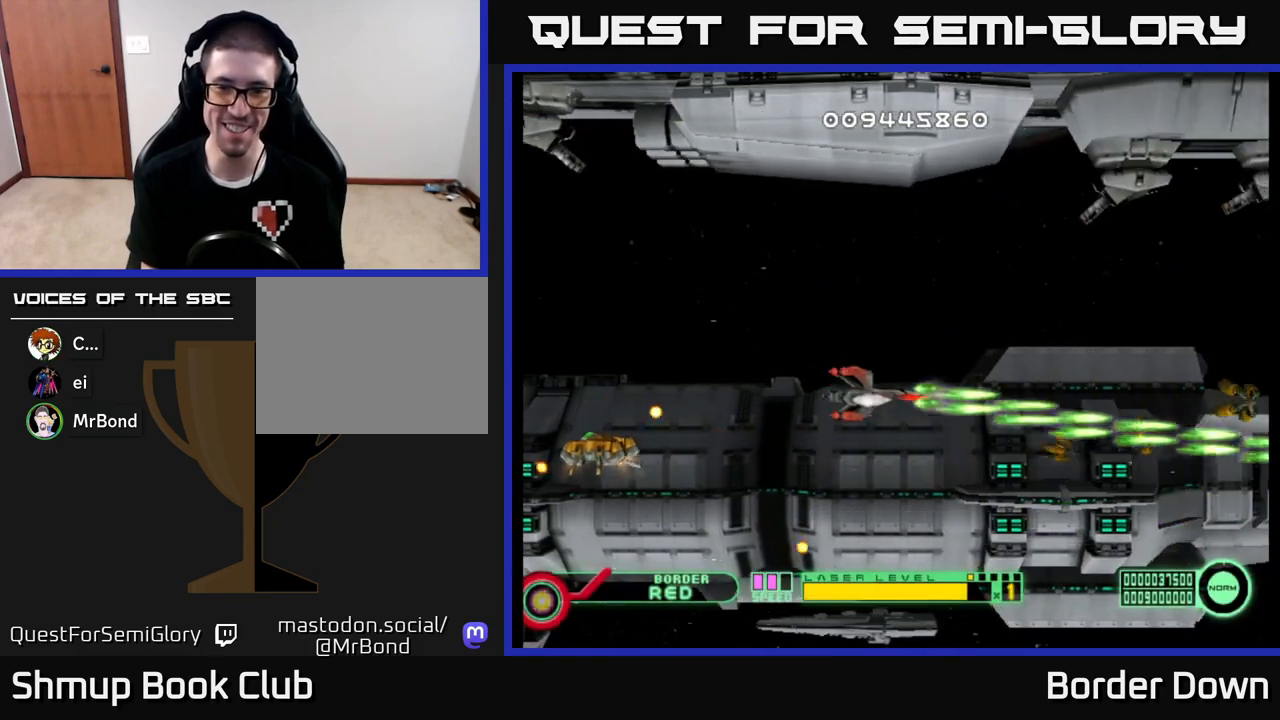
{"buttons": ["A", "DPAD_UP", "DPAD_LEFT"], "left_stick": "center", "right_stick": "center", "events": [[17, "DPAD_LEFT", "down"], [133, "DPAD_LEFT", "up"], [217, "DPAD_LEFT", "down"], [250, "DPAD_UP", "up"], [433, "DPAD_UP", "down"]]}
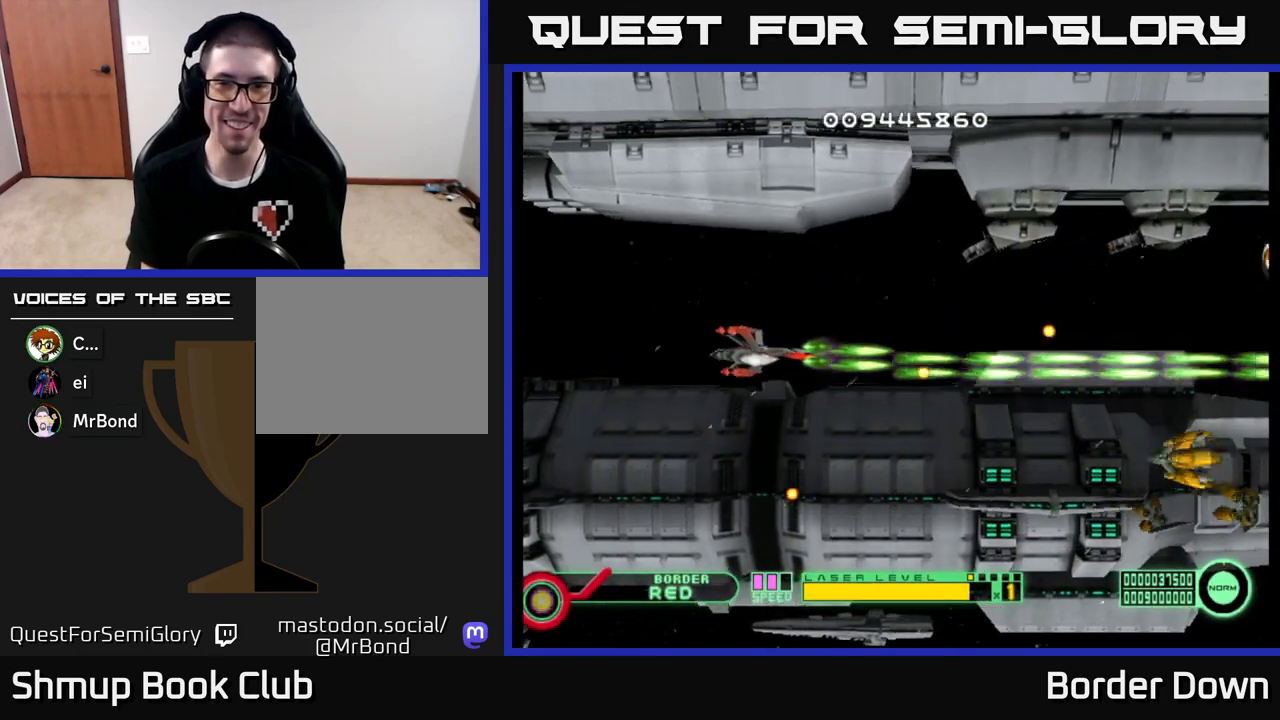
{"buttons": ["A", "DPAD_LEFT"], "left_stick": "center", "right_stick": "center", "events": [[17, "DPAD_LEFT", "up"], [250, "DPAD_LEFT", "down"], [333, "DPAD_UP", "up"]]}
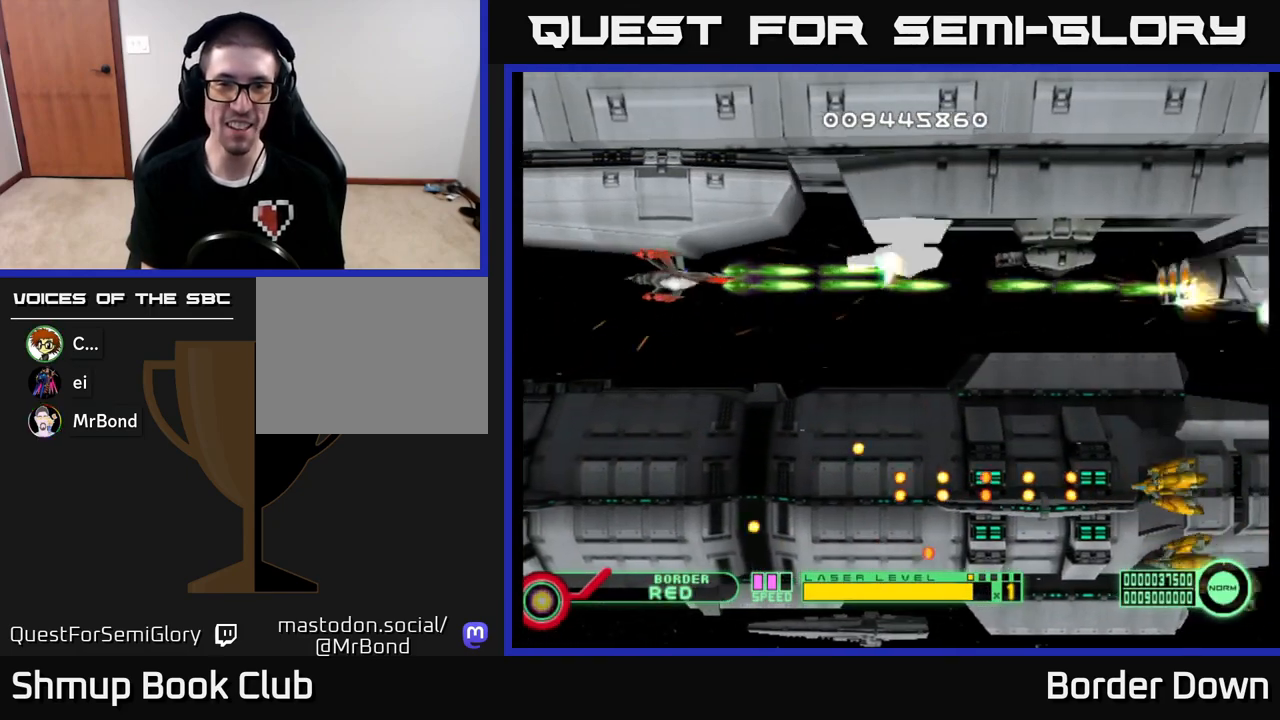
{"buttons": ["A"], "left_stick": "center", "right_stick": "center", "events": [[267, "DPAD_LEFT", "up"]]}
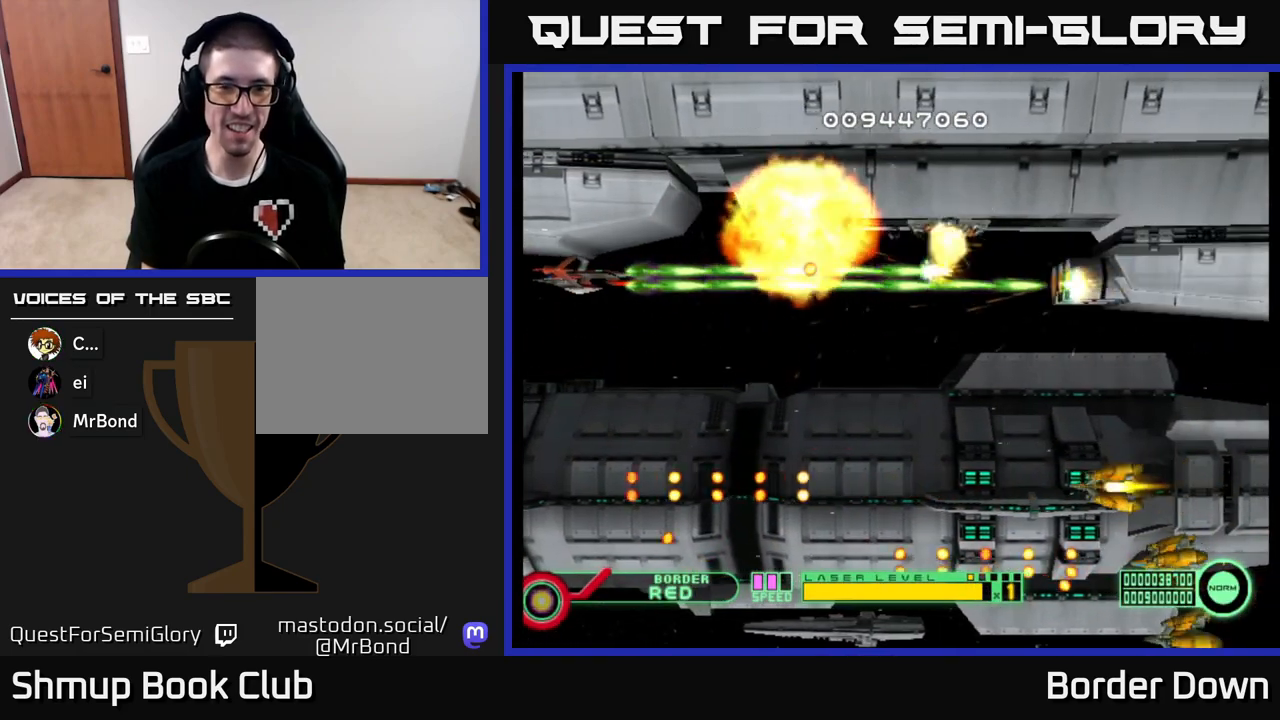
{"buttons": ["A", "DPAD_DOWN", "DPAD_RIGHT"], "left_stick": "center", "right_stick": "center", "events": [[200, "DPAD_DOWN", "down"], [483, "DPAD_RIGHT", "down"]]}
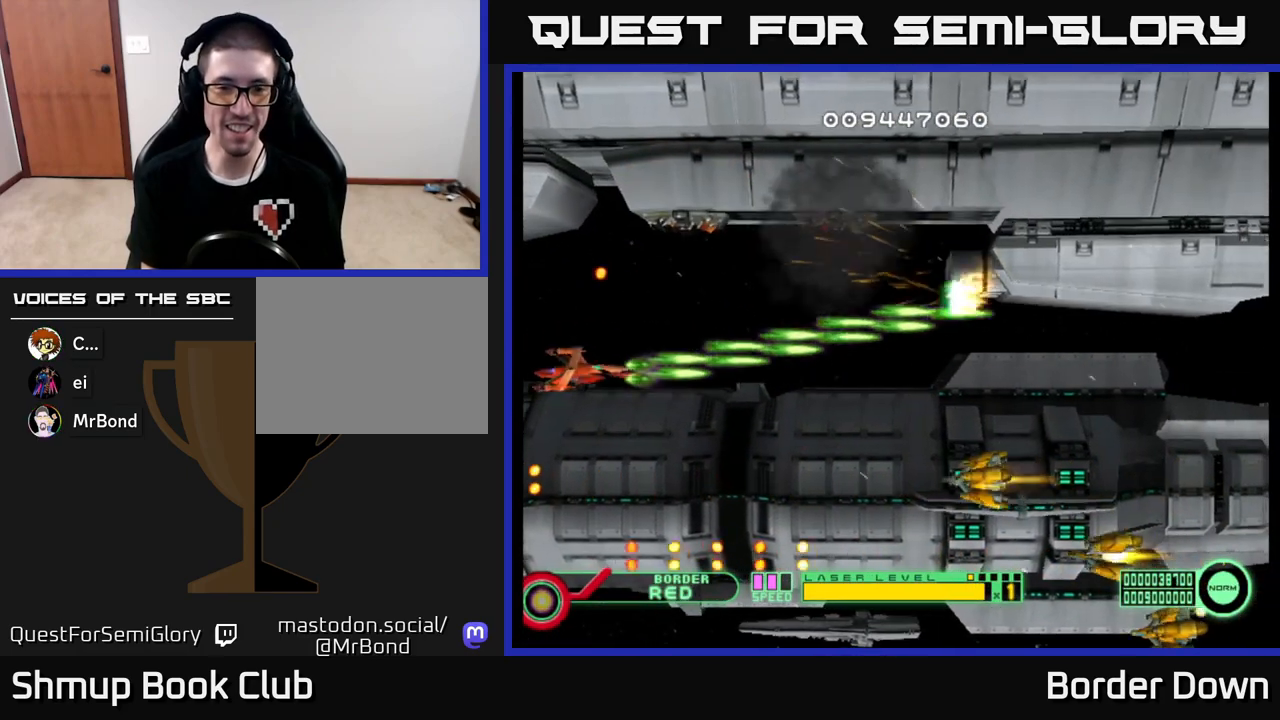
{"buttons": ["B", "DPAD_DOWN"], "left_stick": "center", "right_stick": "center", "events": [[33, "DPAD_RIGHT", "up"], [183, "A", "up"], [183, "B", "down"]]}
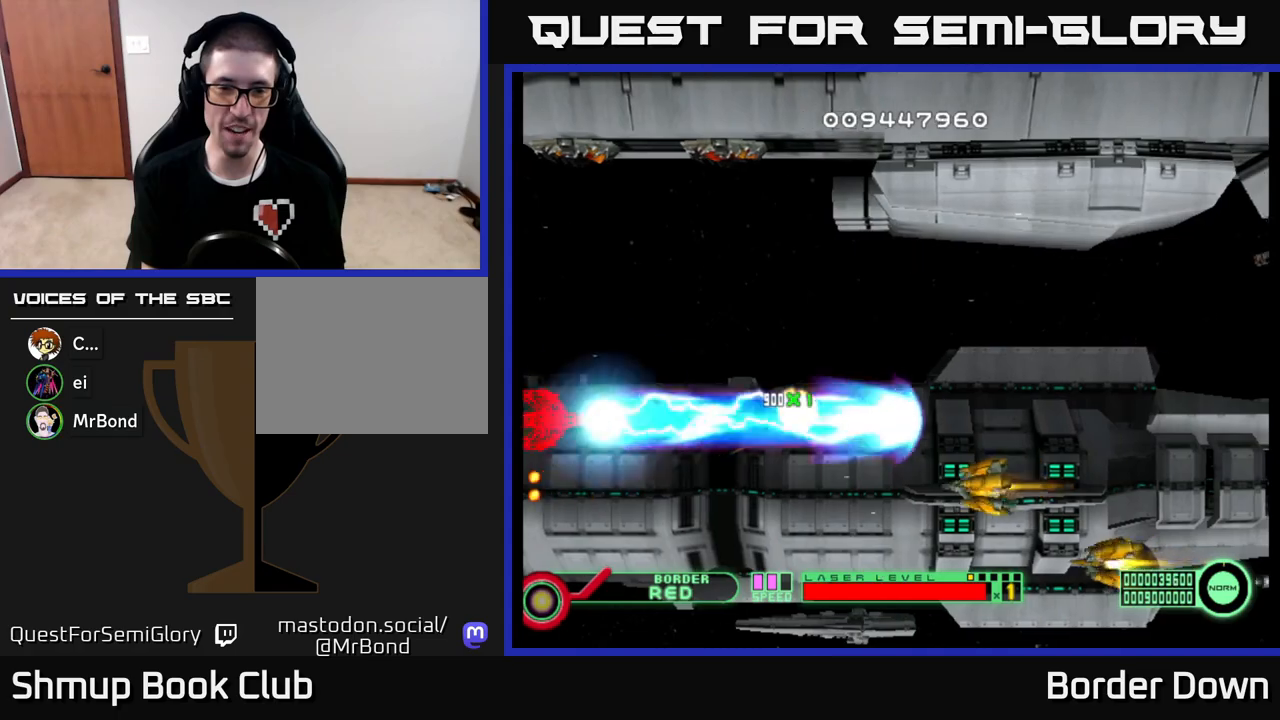
{"buttons": ["B", "DPAD_DOWN"], "left_stick": "center", "right_stick": "center", "events": []}
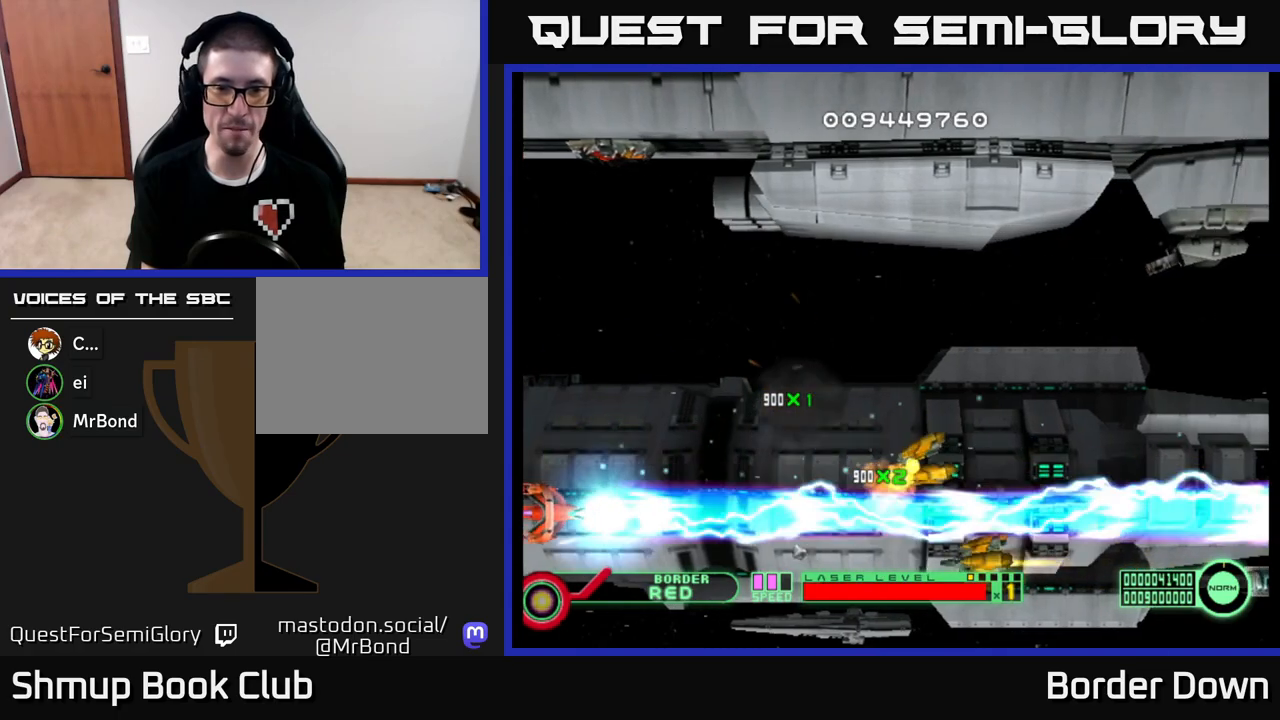
{"buttons": ["A", "DPAD_UP", "DPAD_RIGHT"], "left_stick": "center", "right_stick": "center", "events": [[200, "DPAD_RIGHT", "down"], [233, "DPAD_DOWN", "up"], [250, "B", "up"], [250, "DPAD_UP", "down"], [267, "DPAD_RIGHT", "up"], [300, "A", "down"], [417, "A", "up"], [450, "A", "down"], [500, "DPAD_RIGHT", "down"]]}
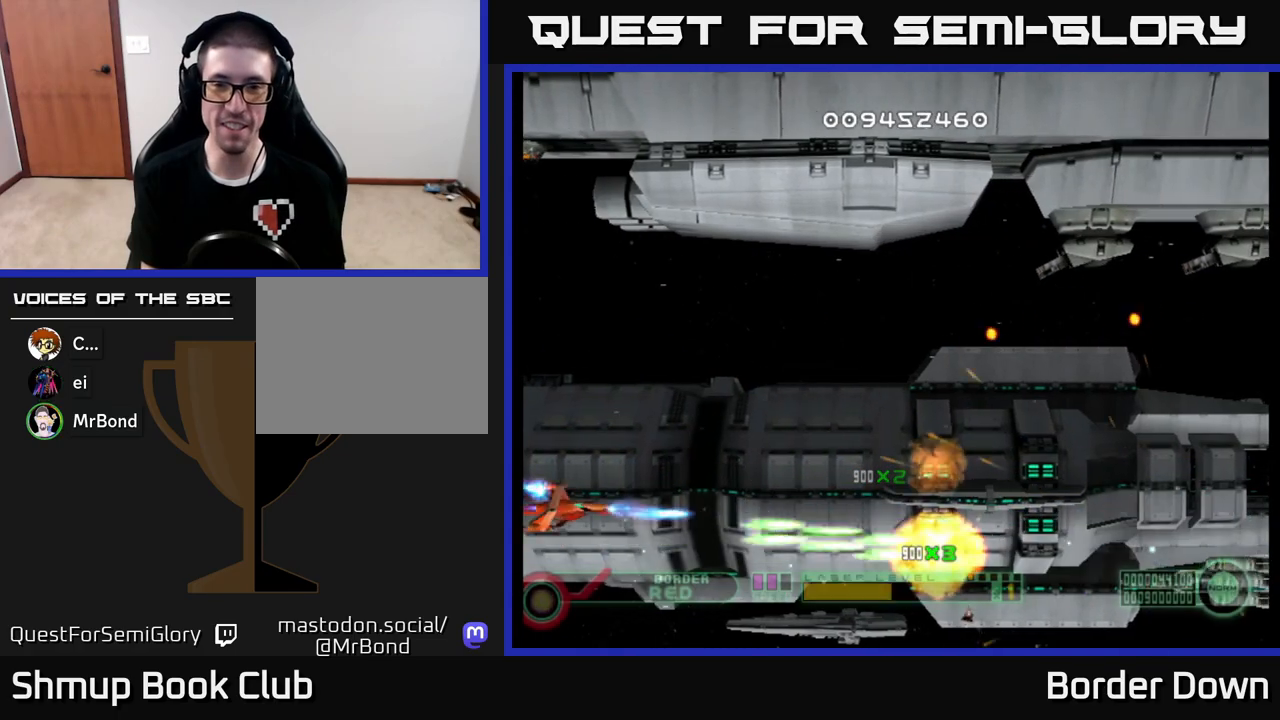
{"buttons": ["DPAD_UP"], "left_stick": "center", "right_stick": "center", "events": [[50, "A", "up"], [50, "DPAD_RIGHT", "up"], [100, "A", "down"], [217, "A", "up"], [250, "A", "down"], [383, "DPAD_RIGHT", "down"], [467, "A", "up"], [483, "DPAD_RIGHT", "up"]]}
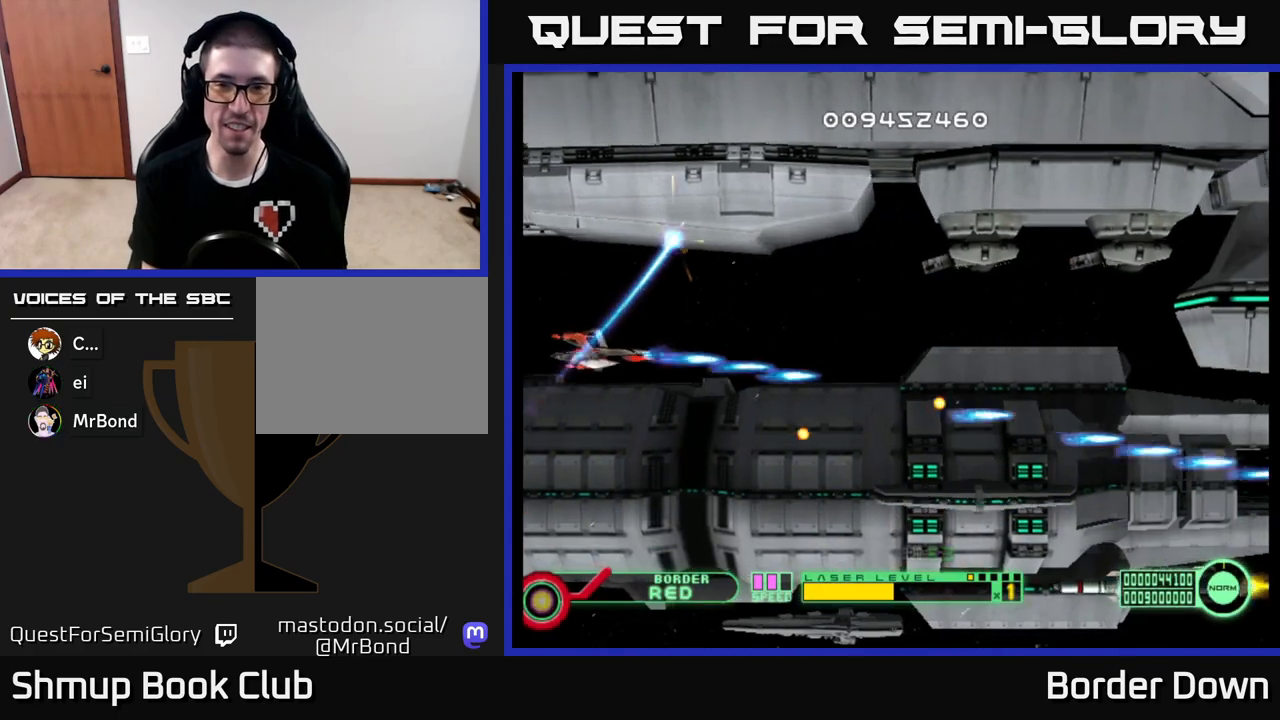
{"buttons": ["A"], "left_stick": "center", "right_stick": "center", "events": [[17, "A", "down"], [117, "A", "up"], [150, "A", "down"], [183, "DPAD_UP", "up"]]}
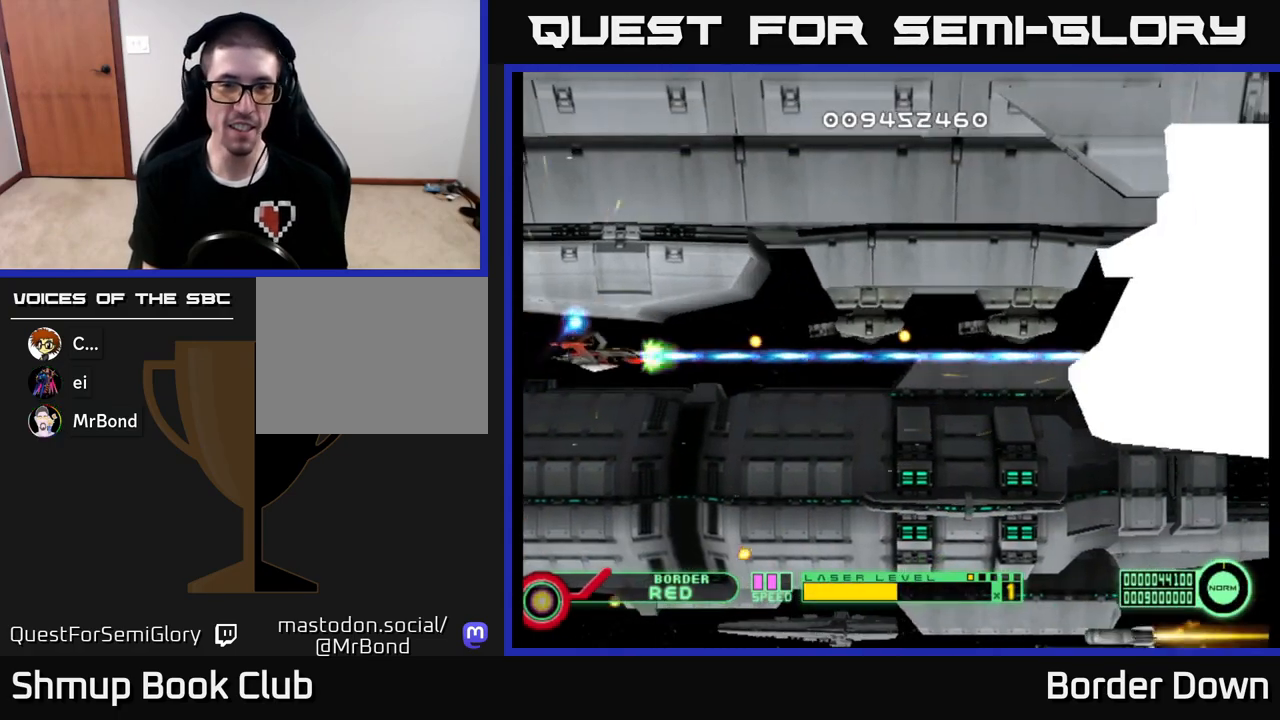
{"buttons": ["A", "DPAD_RIGHT"], "left_stick": "center", "right_stick": "center", "events": [[150, "DPAD_DOWN", "down"], [300, "DPAD_RIGHT", "down"], [467, "DPAD_DOWN", "up"]]}
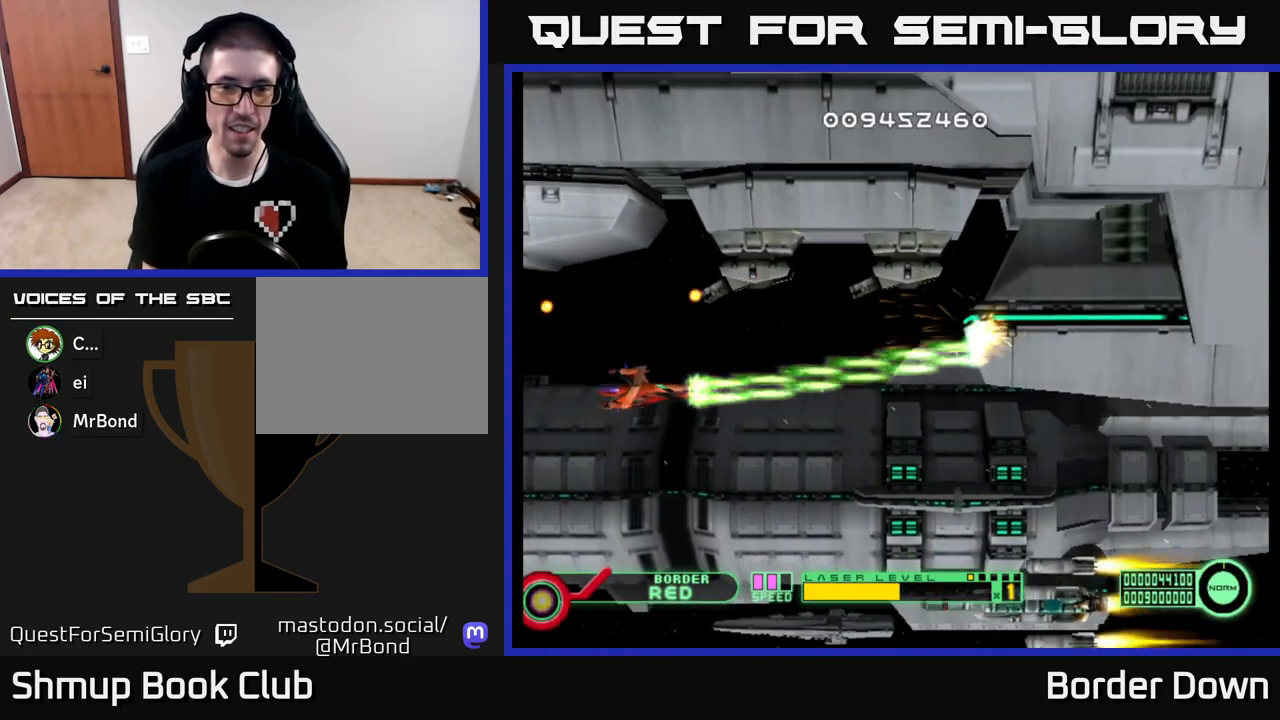
{"buttons": ["A", "DPAD_DOWN", "DPAD_LEFT"], "left_stick": "center", "right_stick": "center", "events": [[300, "DPAD_RIGHT", "up"], [317, "DPAD_UP", "down"], [400, "DPAD_UP", "up"], [467, "DPAD_DOWN", "down"], [483, "DPAD_LEFT", "down"]]}
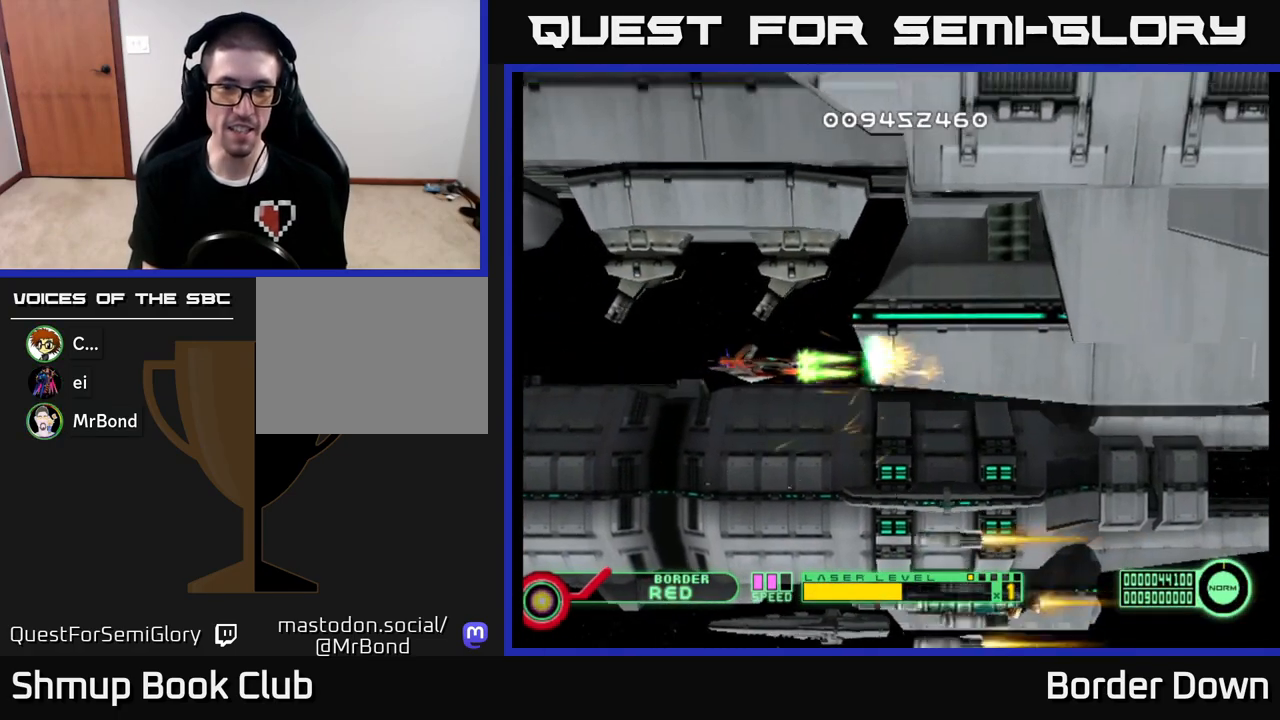
{"buttons": ["A", "DPAD_DOWN", "DPAD_LEFT"], "left_stick": "center", "right_stick": "center", "events": [[50, "DPAD_DOWN", "up"], [183, "DPAD_LEFT", "up"], [400, "DPAD_LEFT", "down"], [433, "DPAD_DOWN", "down"]]}
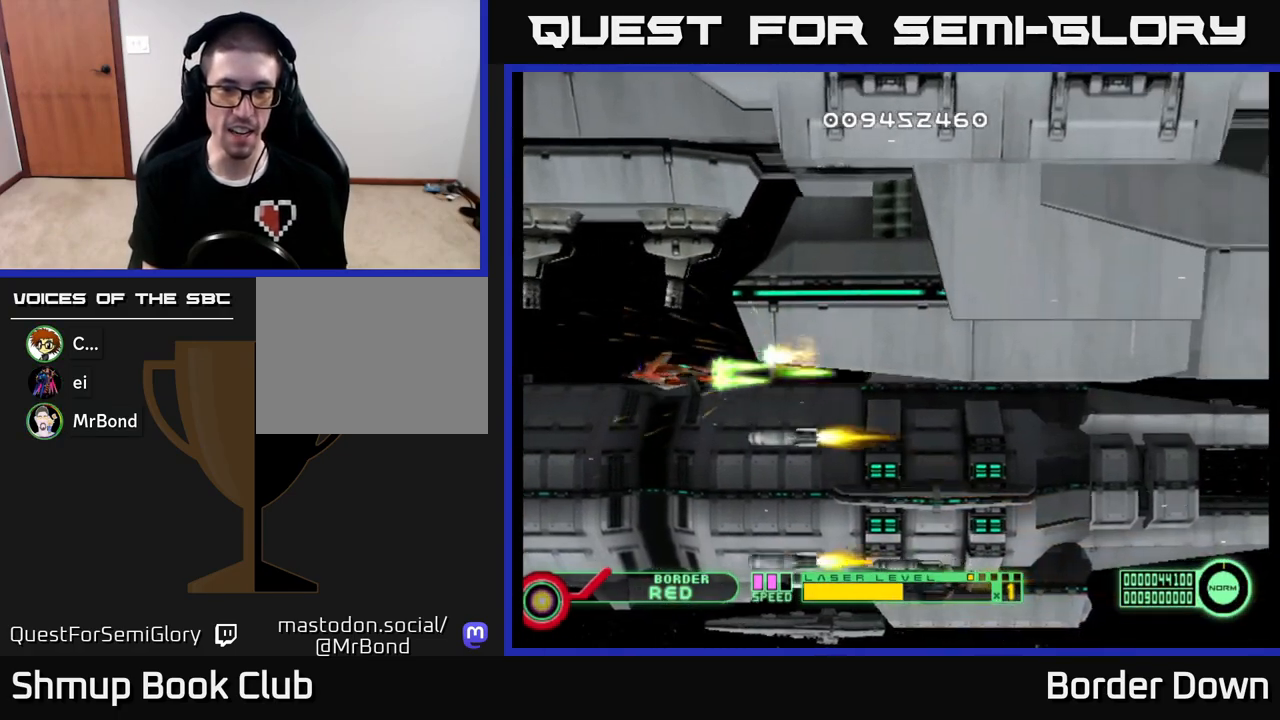
{"buttons": ["A", "DPAD_RIGHT"], "left_stick": "center", "right_stick": "center", "events": [[233, "DPAD_LEFT", "up"], [250, "DPAD_DOWN", "up"], [267, "DPAD_UP", "down"], [283, "DPAD_RIGHT", "down"], [350, "DPAD_UP", "up"]]}
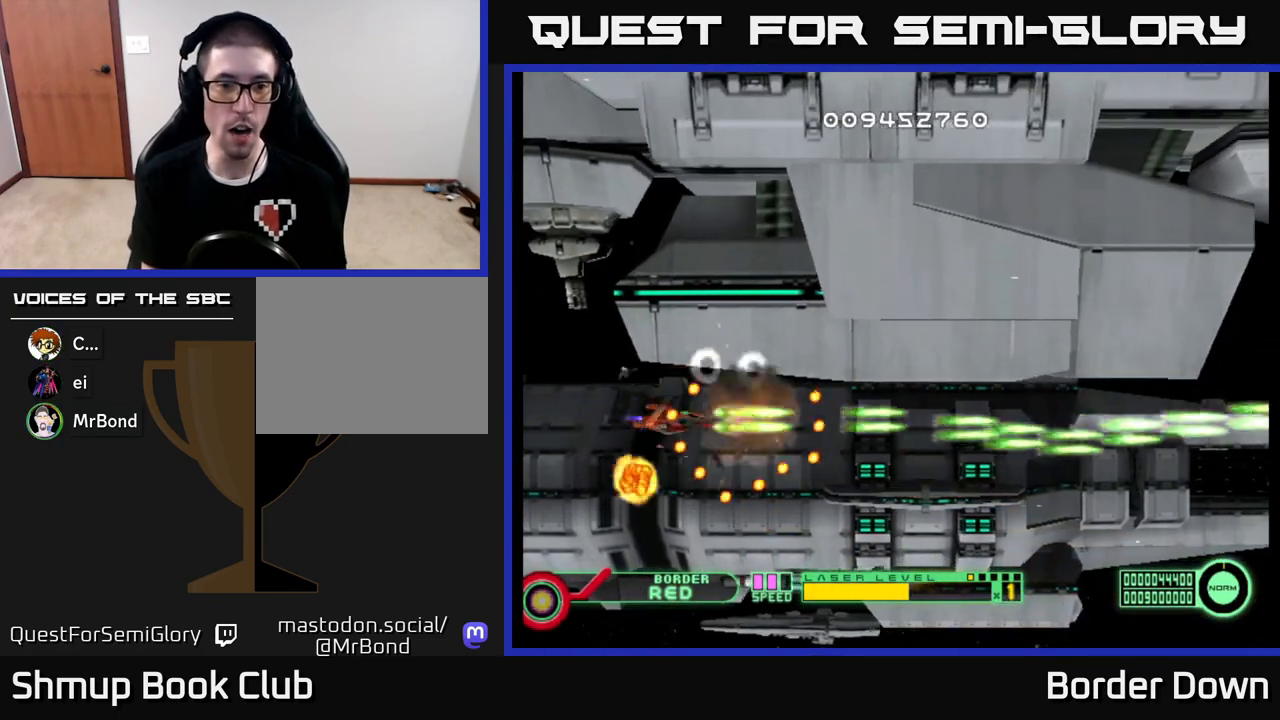
{"buttons": ["A"], "left_stick": "center", "right_stick": "center", "events": [[50, "DPAD_DOWN", "down"], [233, "DPAD_DOWN", "up"], [300, "DPAD_DOWN", "down"], [333, "DPAD_RIGHT", "up"], [367, "DPAD_DOWN", "up"]]}
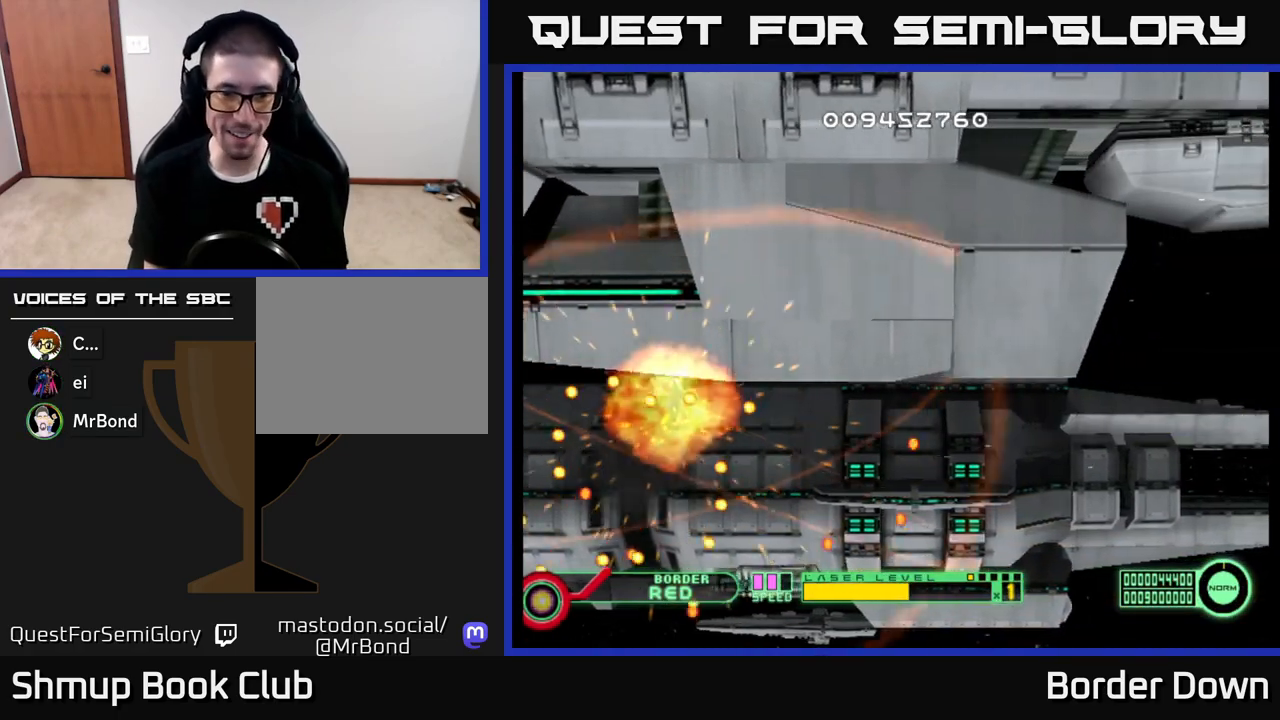
{"buttons": ["A"], "left_stick": "center", "right_stick": "center", "events": []}
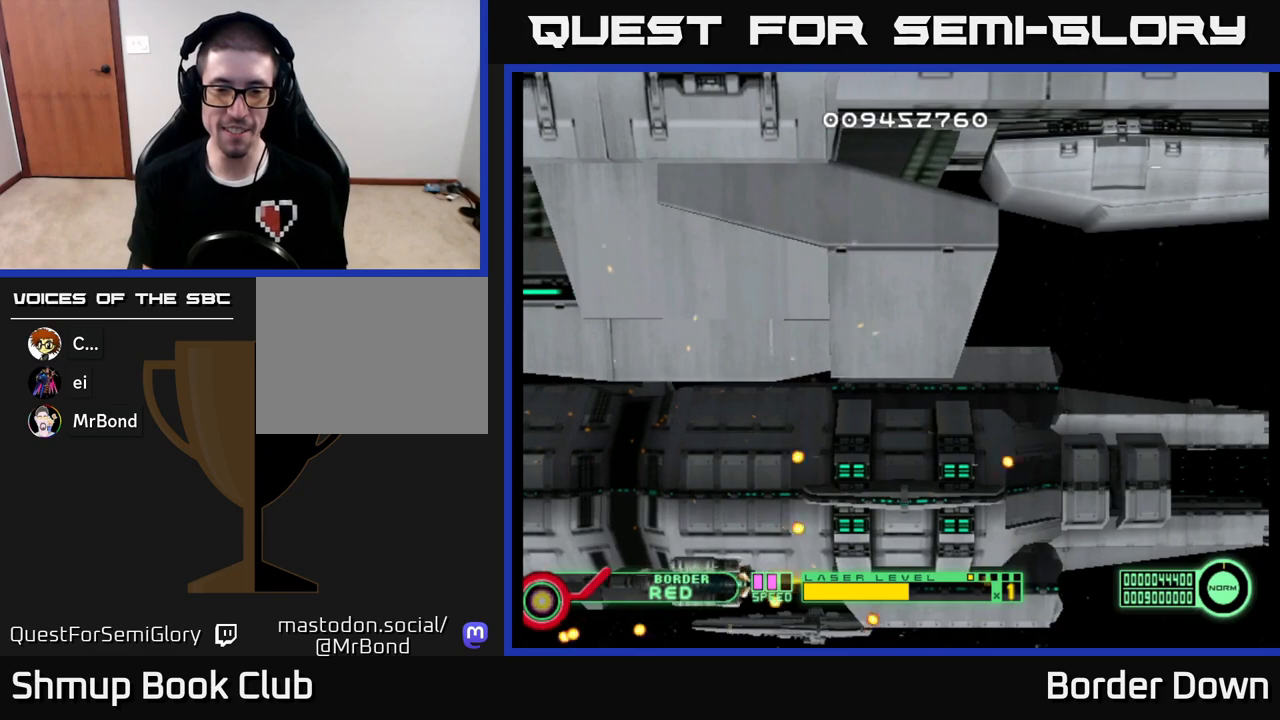
{"buttons": [], "left_stick": "center", "right_stick": "center", "events": [[317, "A", "up"]]}